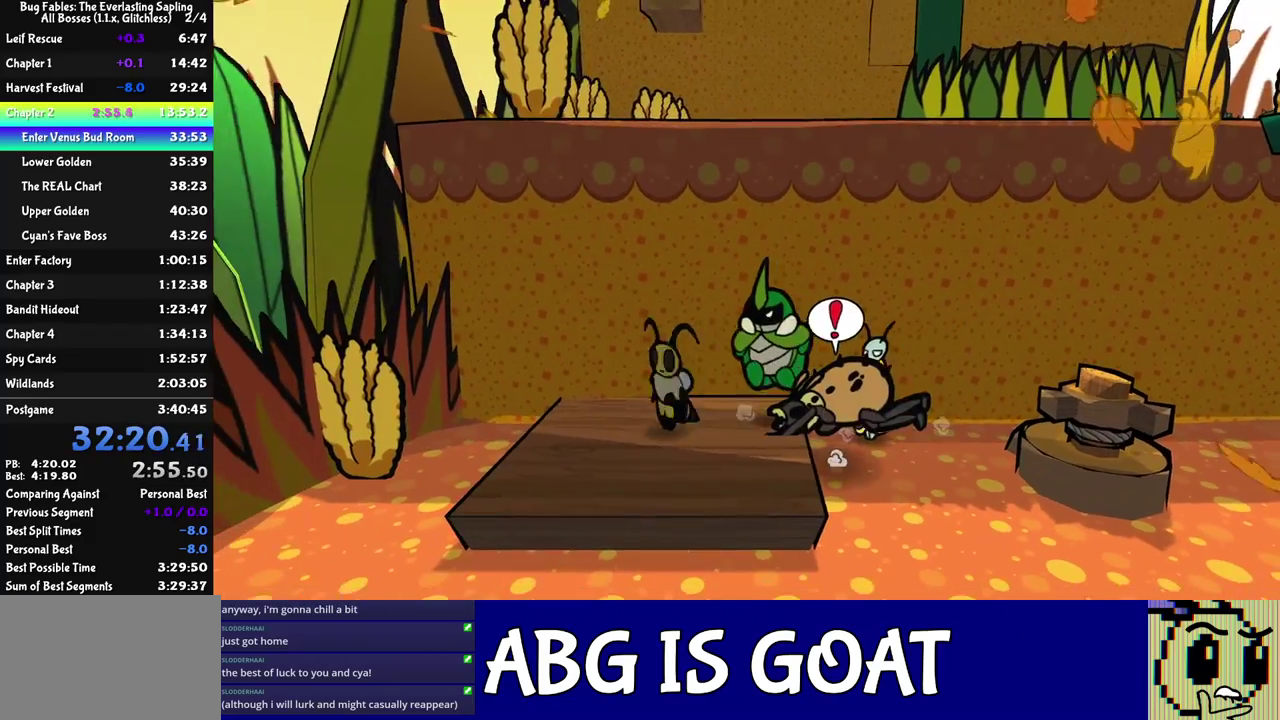
Gameplay with a controller (Nintendo layout); each line is a JSON object with the inputs held at the frame after it. "events" lists button and stick changes between this image and that frame as [ms after this image, input, new state], when the widget could be followed in between. Not read: L3 R3.
{"buttons": ["C_RIGHT"], "left_stick": "center", "events": [[50, "C_RIGHT", "down"], [50, "left_stick", "right"], [100, "C_RIGHT", "up"], [150, "C_RIGHT", "down"], [483, "left_stick", "center"]]}
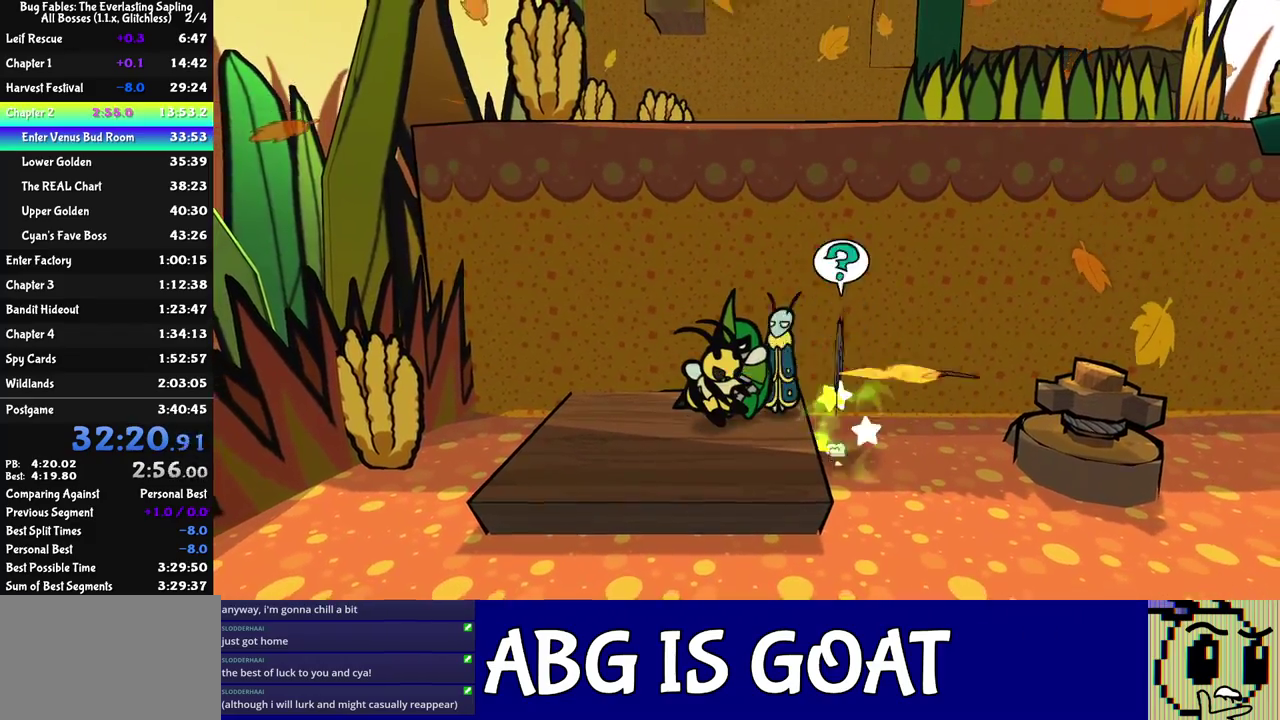
{"buttons": ["C_RIGHT"], "left_stick": "center", "events": []}
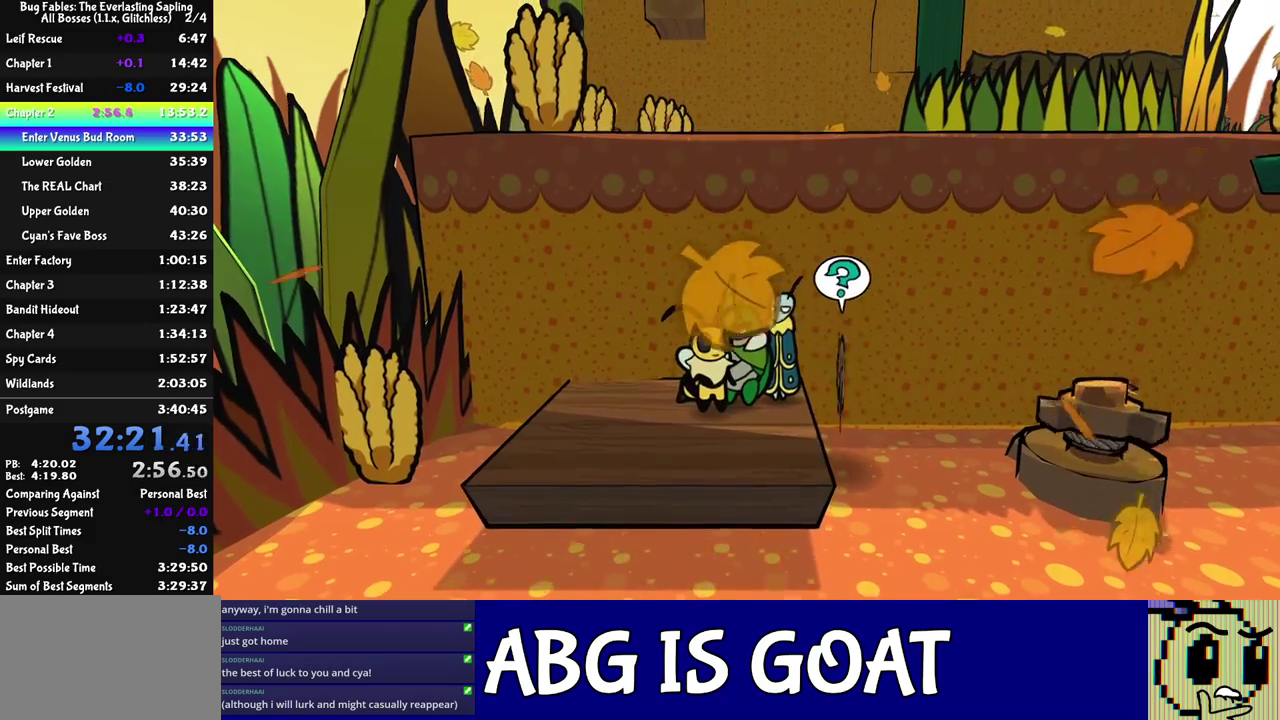
{"buttons": ["C_RIGHT"], "left_stick": "center", "events": []}
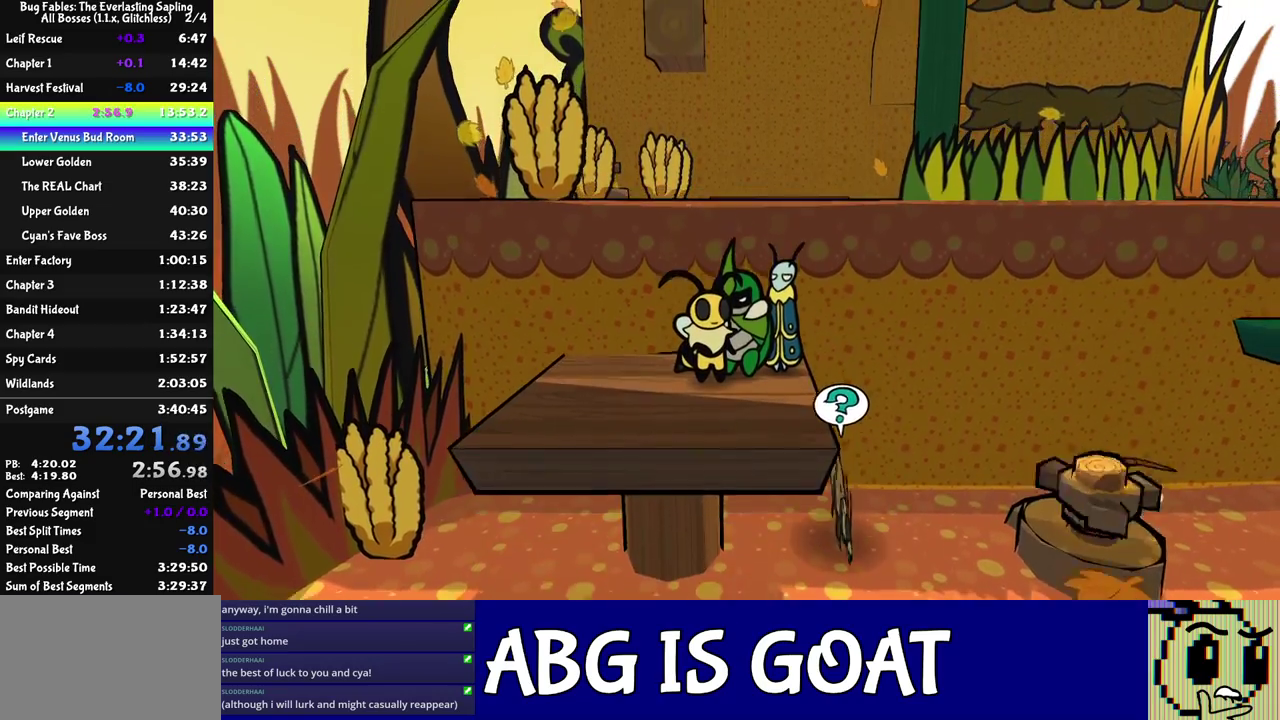
{"buttons": ["C_DOWN", "C_RIGHT"], "left_stick": "up", "events": [[267, "left_stick", "up"], [333, "C_DOWN", "down"]]}
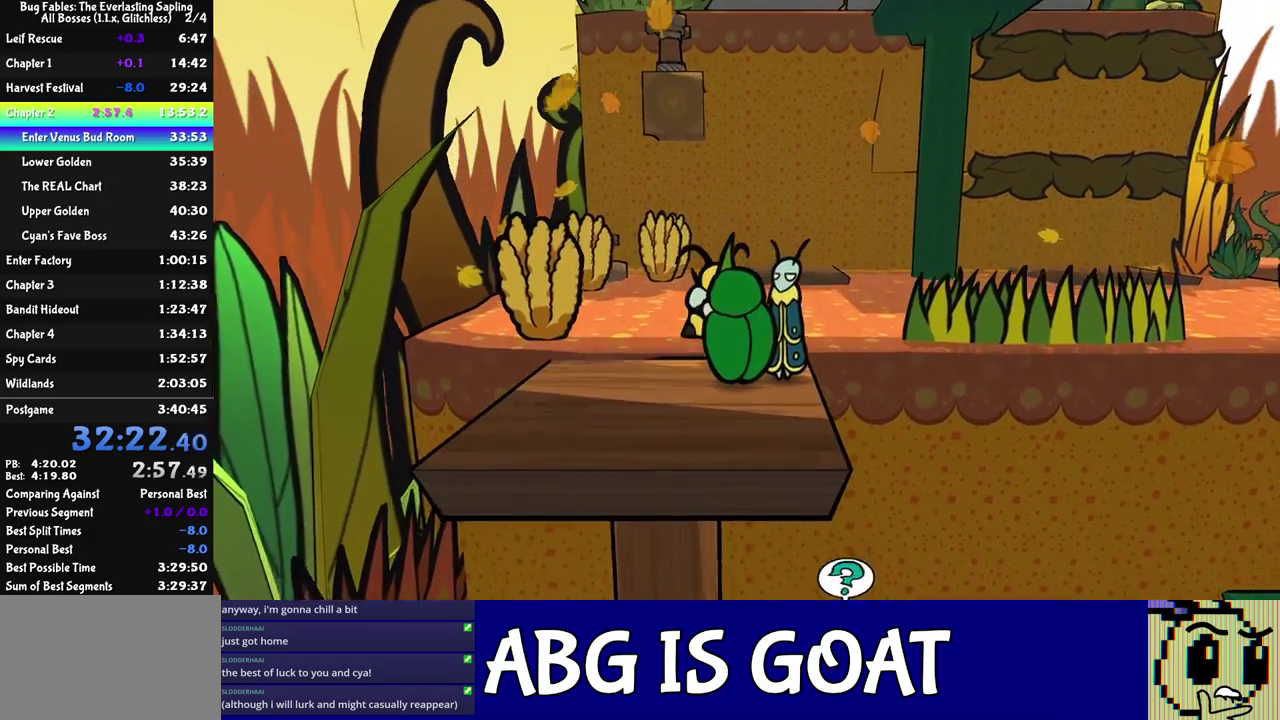
{"buttons": ["C_LEFT"], "left_stick": "up", "events": [[17, "C_DOWN", "up"], [83, "C_RIGHT", "up"], [450, "C_LEFT", "down"]]}
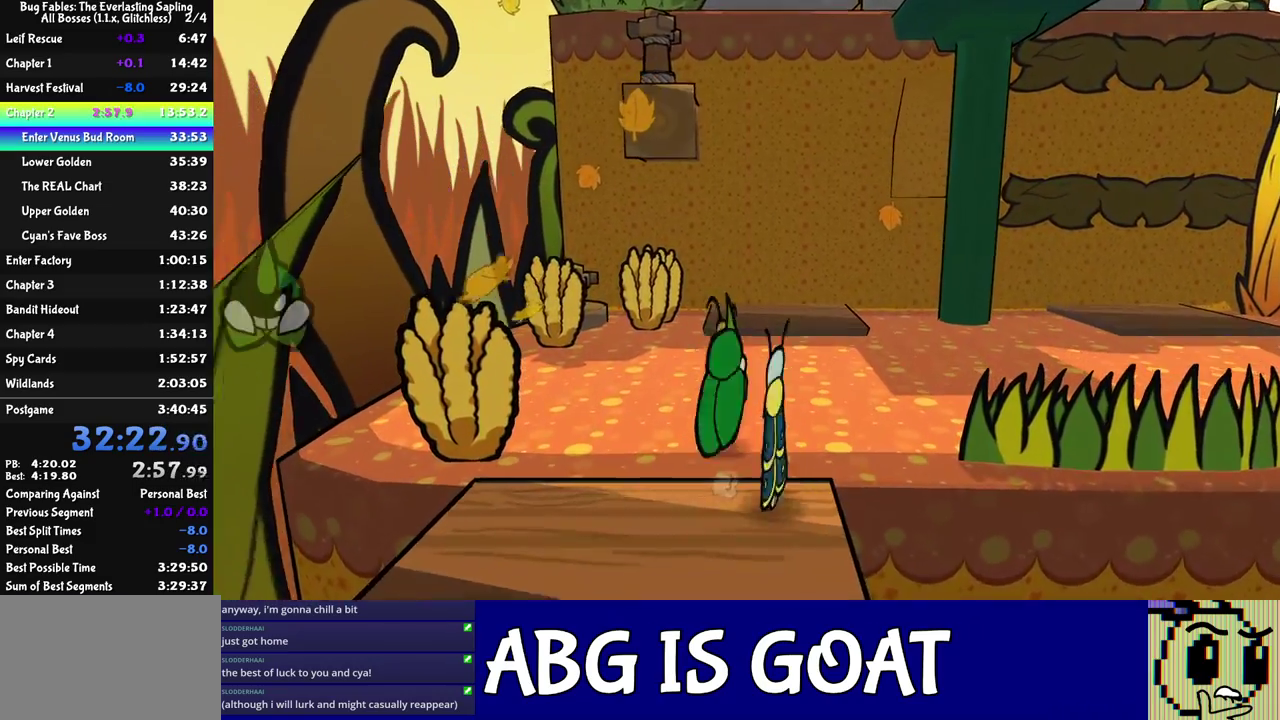
{"buttons": ["C_DOWN"], "left_stick": "up", "events": [[33, "C_LEFT", "up"], [450, "C_DOWN", "down"]]}
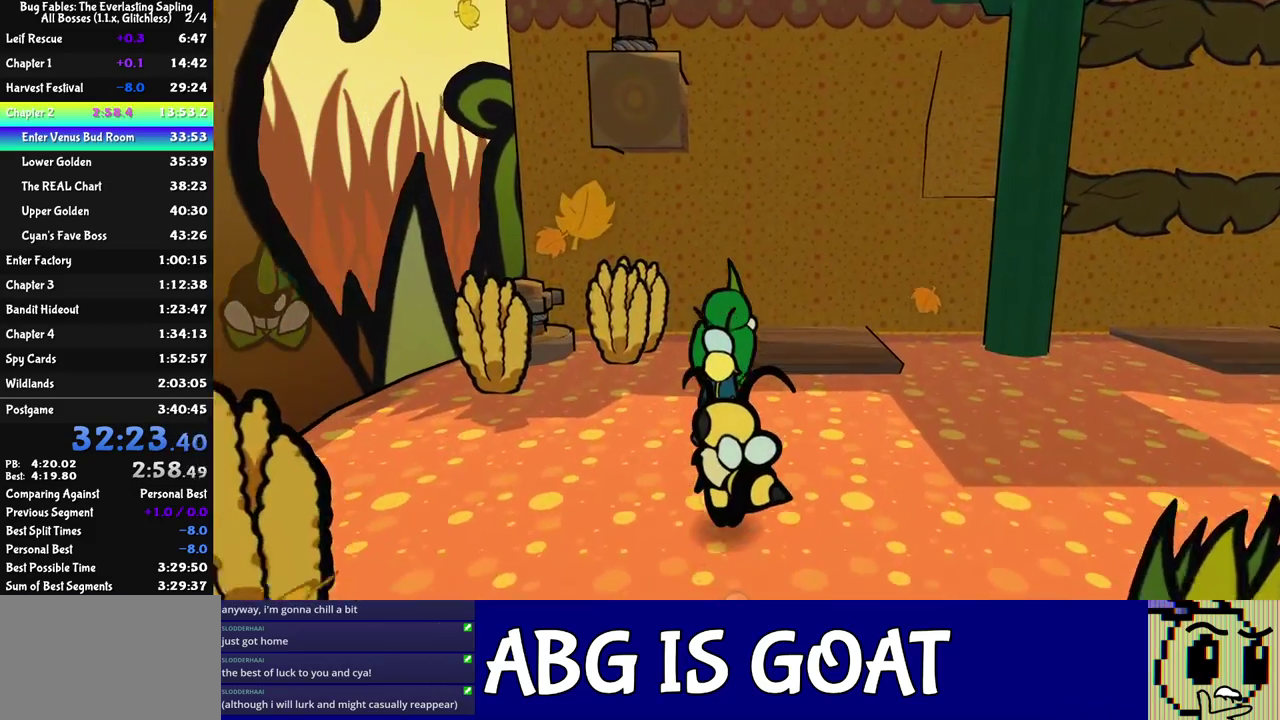
{"buttons": ["C_RIGHT"], "left_stick": "left", "events": [[17, "C_DOWN", "up"], [417, "left_stick", "up-left"], [467, "C_RIGHT", "down"], [500, "left_stick", "left"]]}
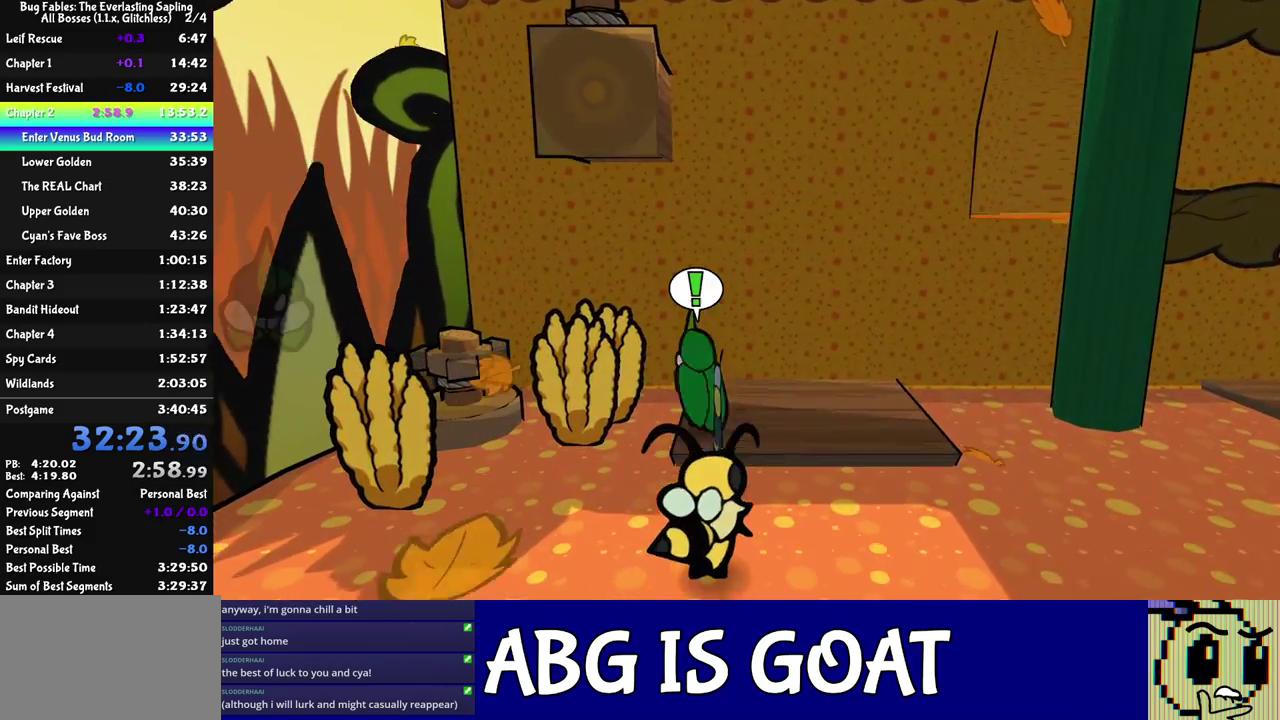
{"buttons": [], "left_stick": "right", "events": [[17, "C_RIGHT", "up"], [250, "left_stick", "center"], [400, "left_stick", "right"]]}
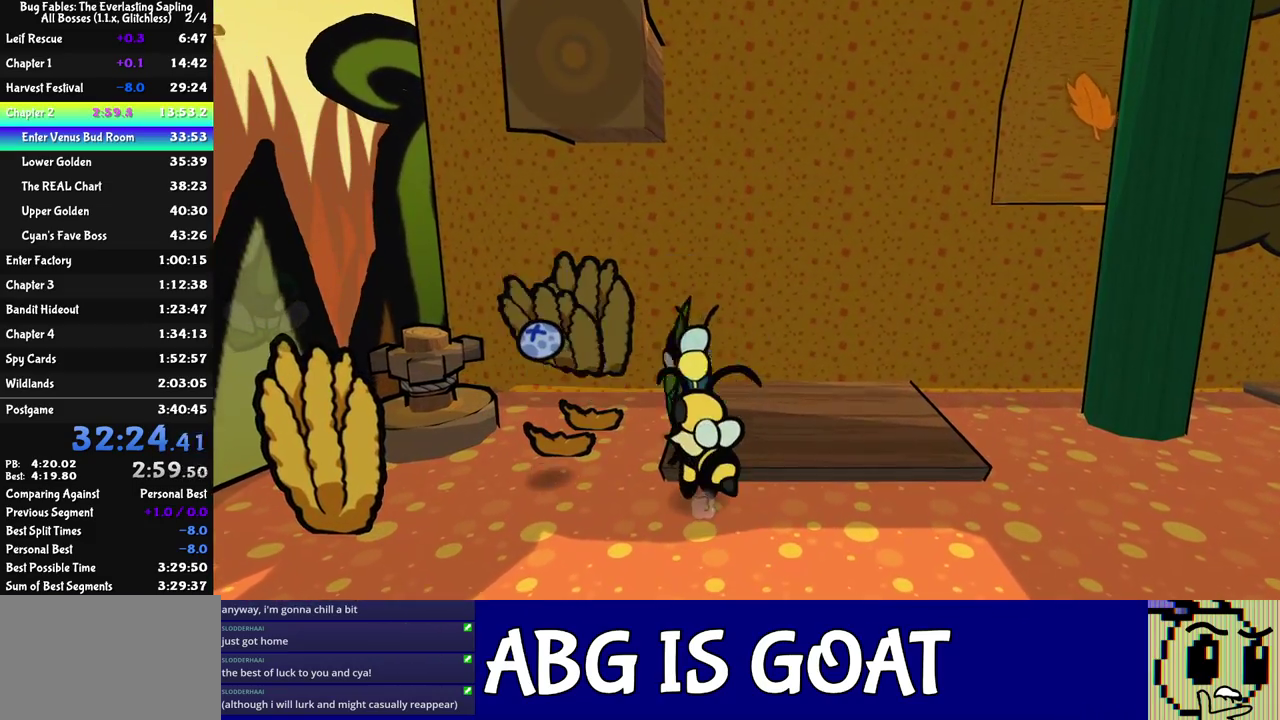
{"buttons": [], "left_stick": "right", "events": [[100, "C_LEFT", "down"], [183, "C_LEFT", "up"], [350, "left_stick", "center"], [417, "C_LEFT", "down"], [433, "left_stick", "right"], [483, "C_LEFT", "up"]]}
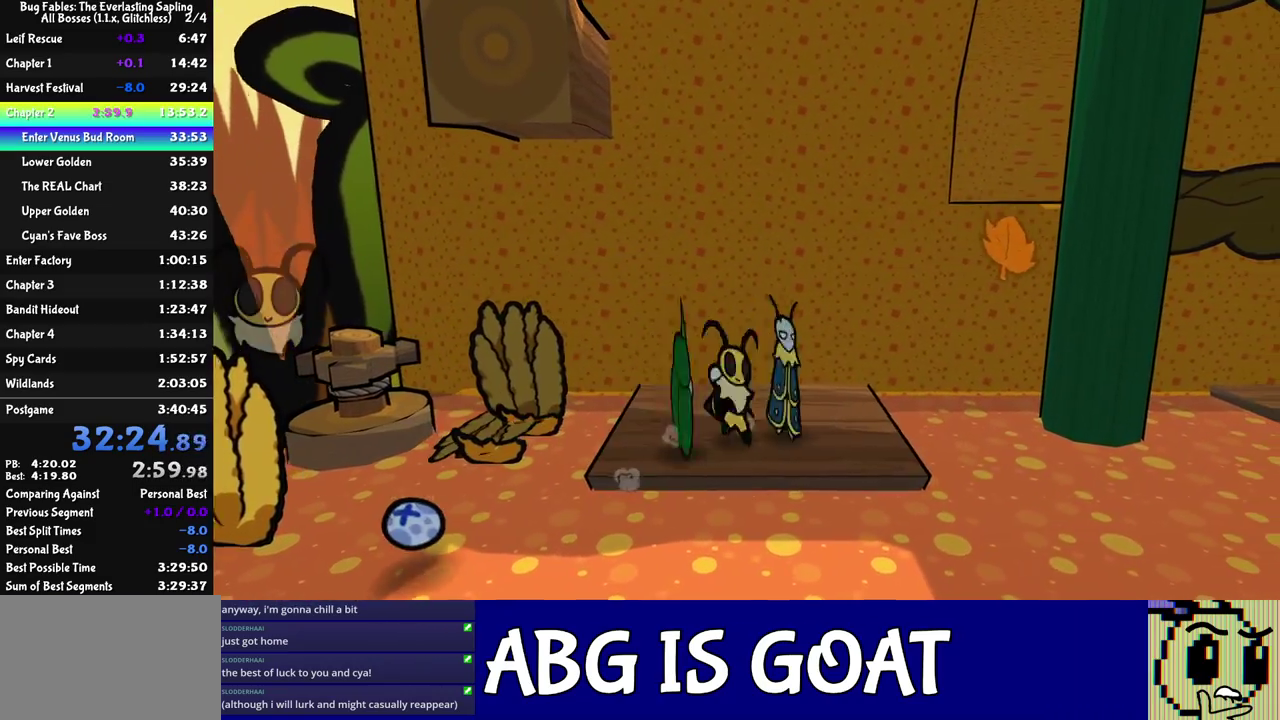
{"buttons": ["C_RIGHT"], "left_stick": "left", "events": [[83, "left_stick", "left"], [233, "C_RIGHT", "down"], [283, "C_RIGHT", "up"], [333, "C_RIGHT", "down"]]}
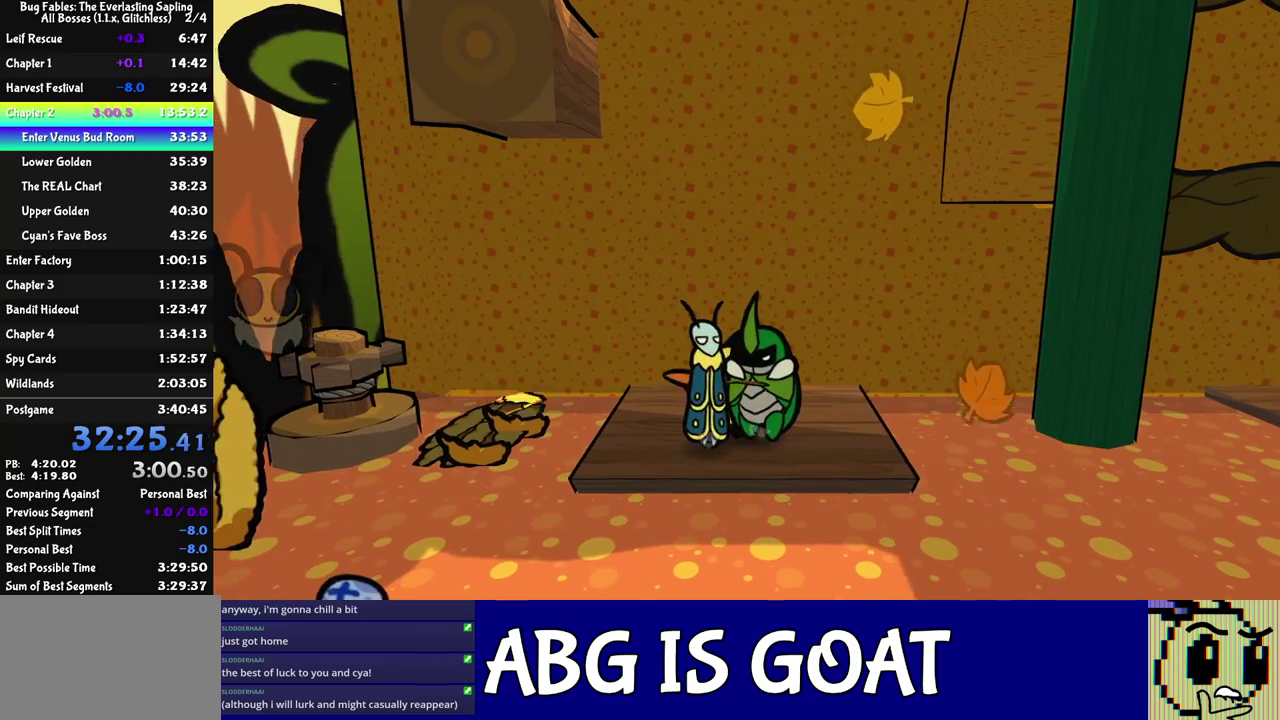
{"buttons": ["C_RIGHT"], "left_stick": "right", "events": [[67, "left_stick", "center"], [200, "left_stick", "right"]]}
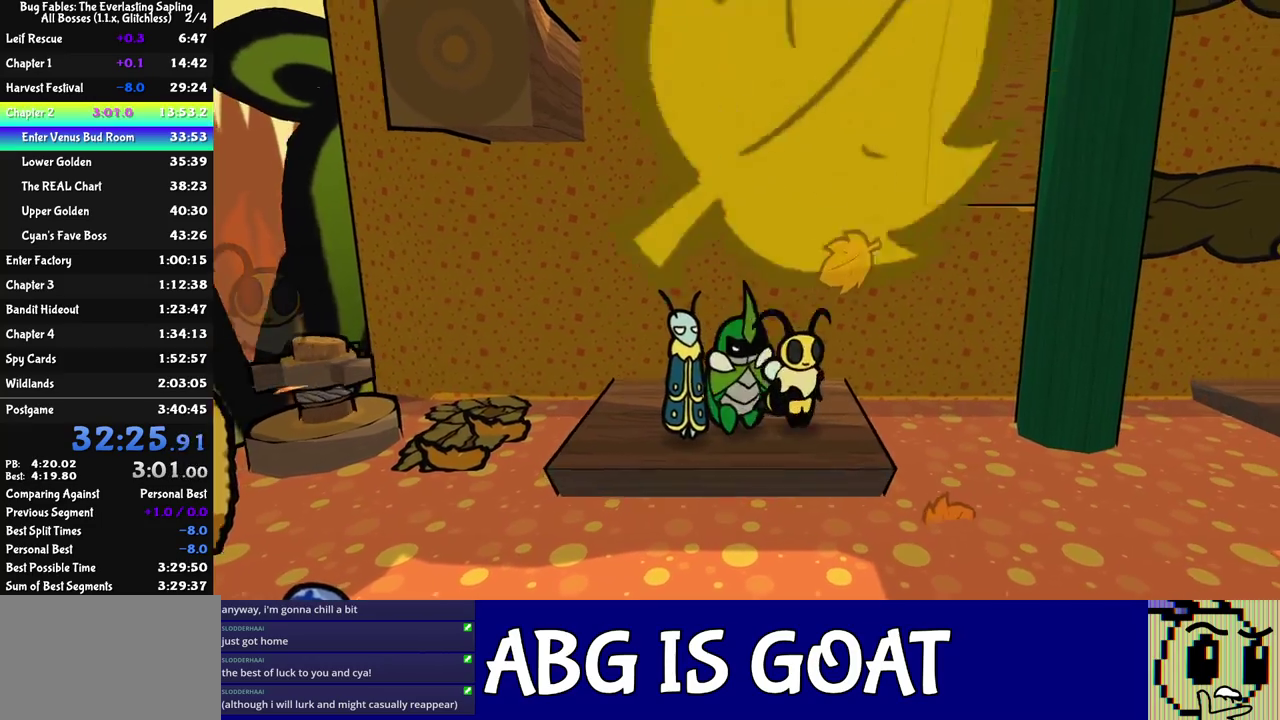
{"buttons": ["C_RIGHT"], "left_stick": "center", "events": [[67, "left_stick", "center"], [250, "left_stick", "right"], [367, "left_stick", "center"]]}
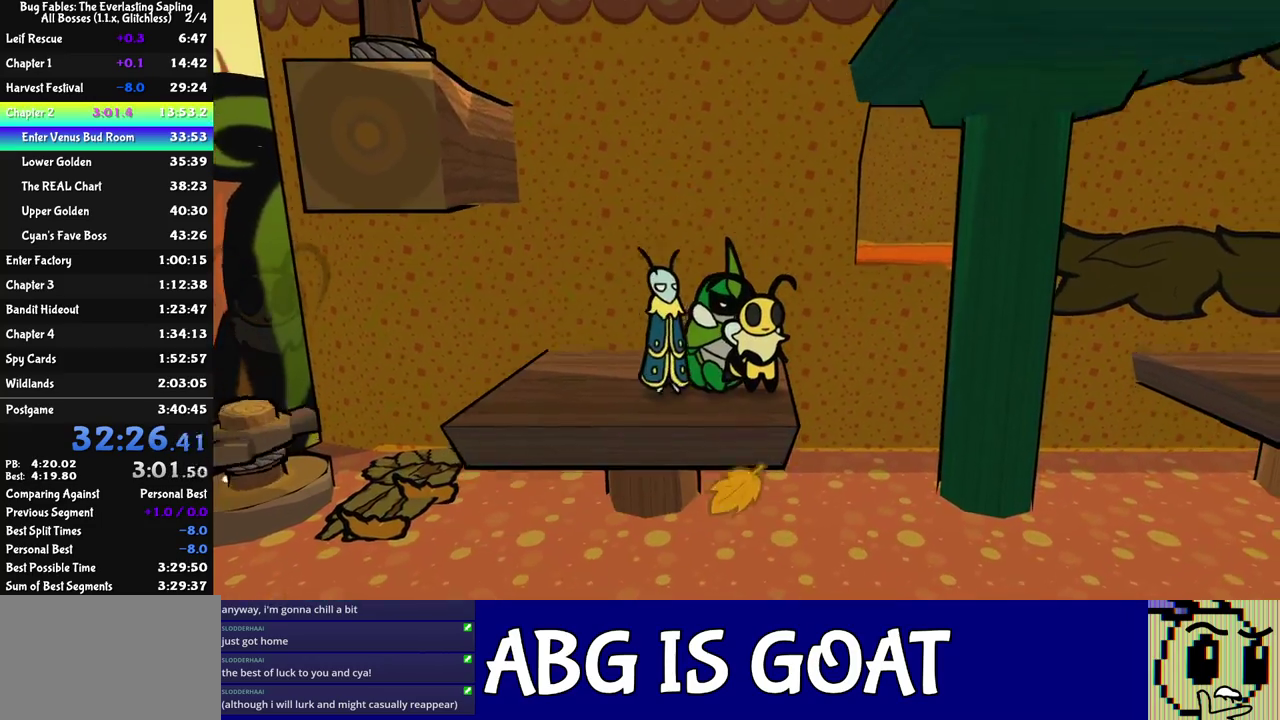
{"buttons": ["C_RIGHT"], "left_stick": "right", "events": [[300, "left_stick", "right"], [350, "C_DOWN", "down"], [483, "C_DOWN", "up"]]}
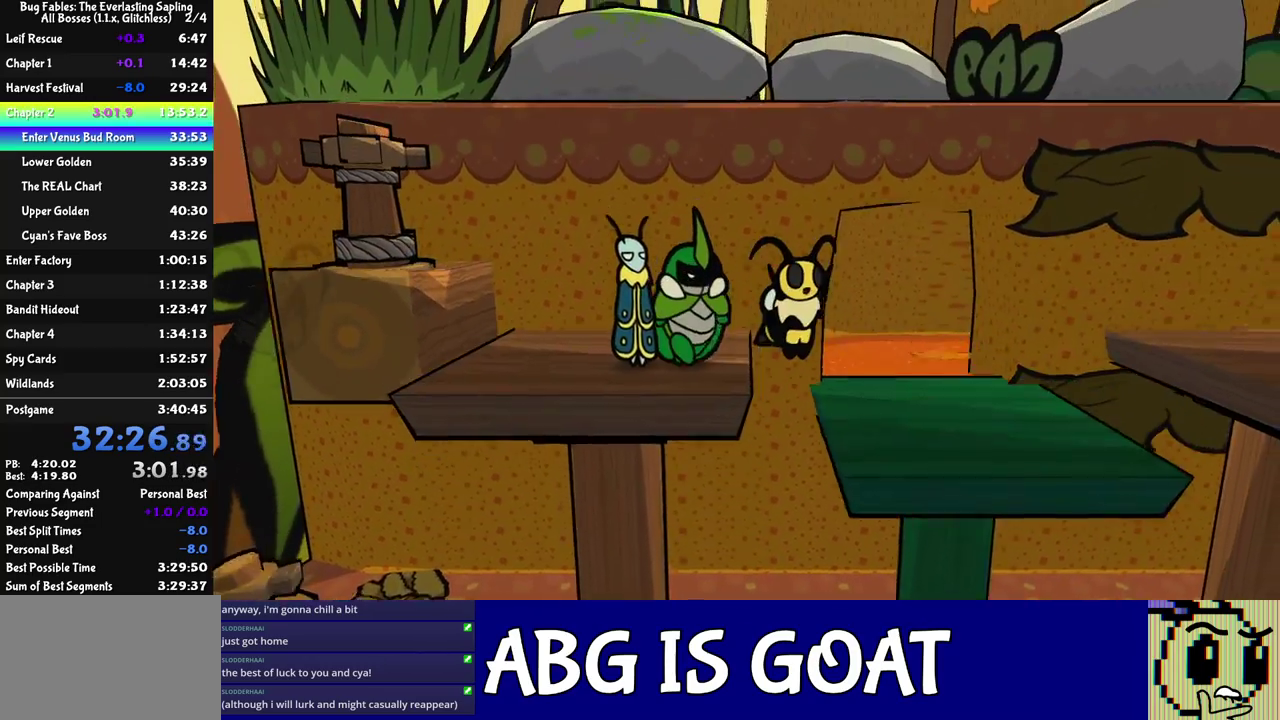
{"buttons": ["DPAD_LEFT"], "left_stick": "center", "events": [[50, "C_RIGHT", "up"], [250, "left_stick", "center"], [500, "DPAD_LEFT", "down"]]}
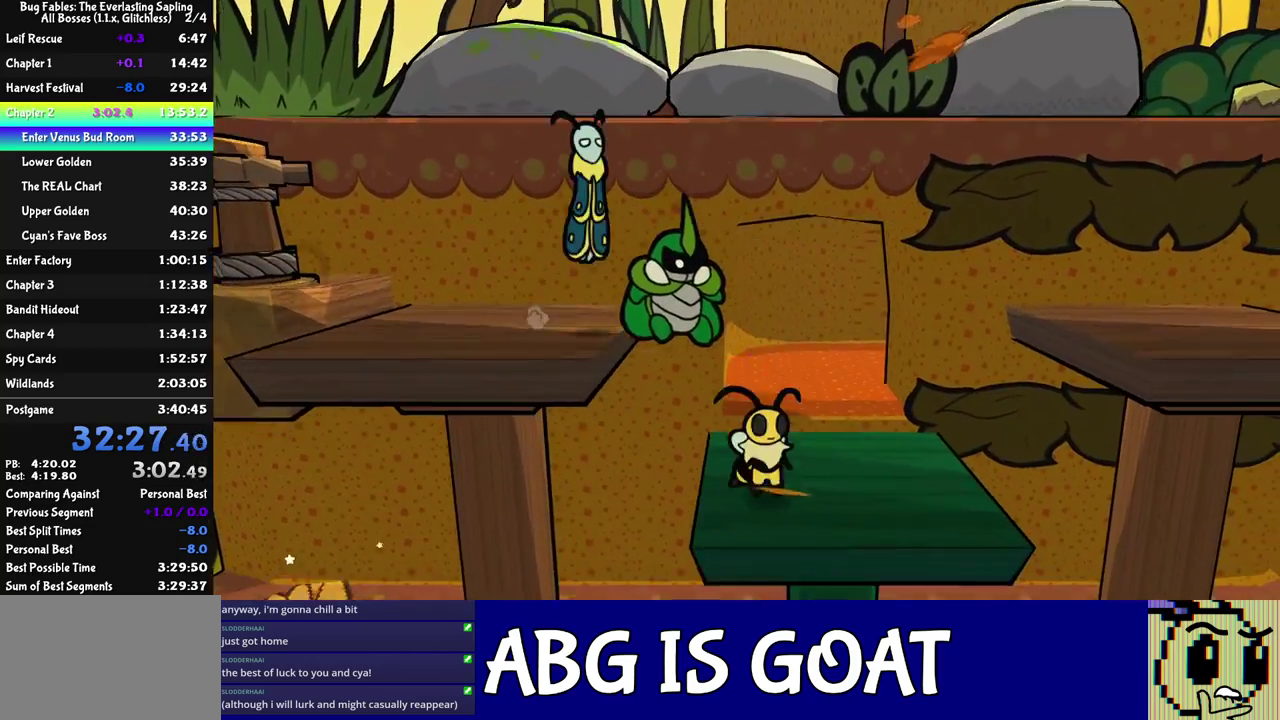
{"buttons": [], "left_stick": "center", "events": [[83, "DPAD_LEFT", "up"]]}
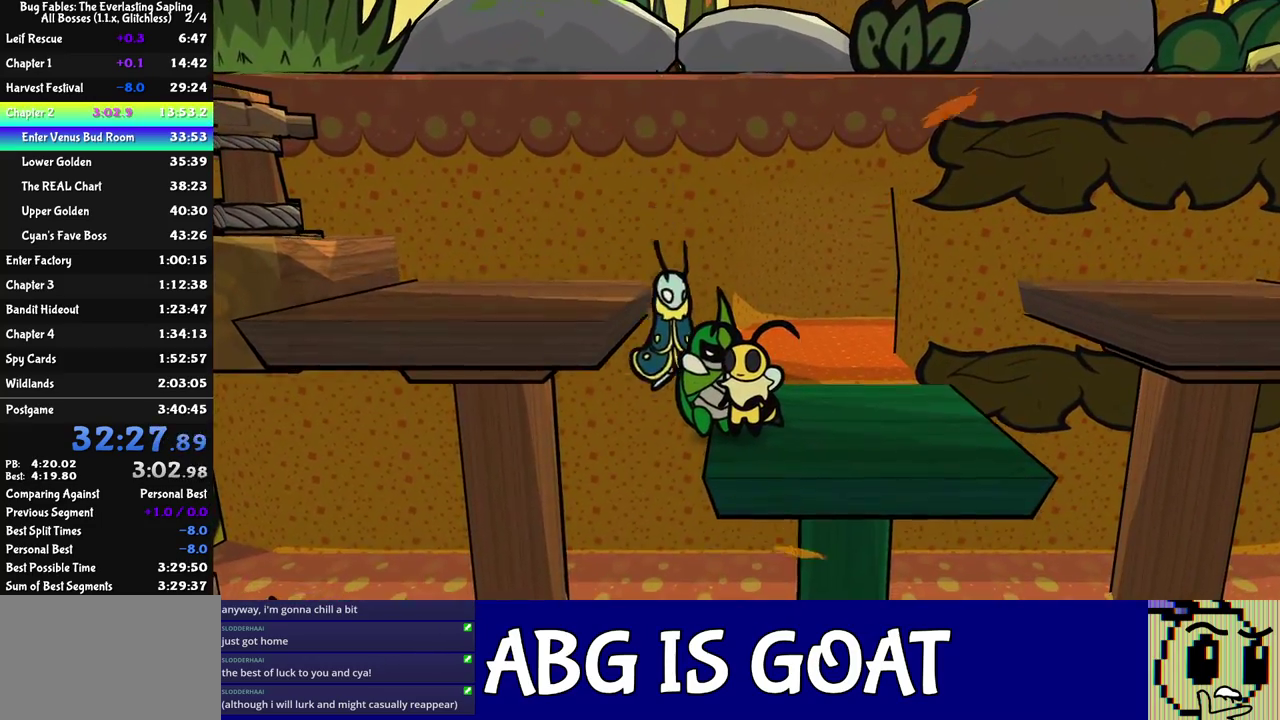
{"buttons": [], "left_stick": "center", "events": []}
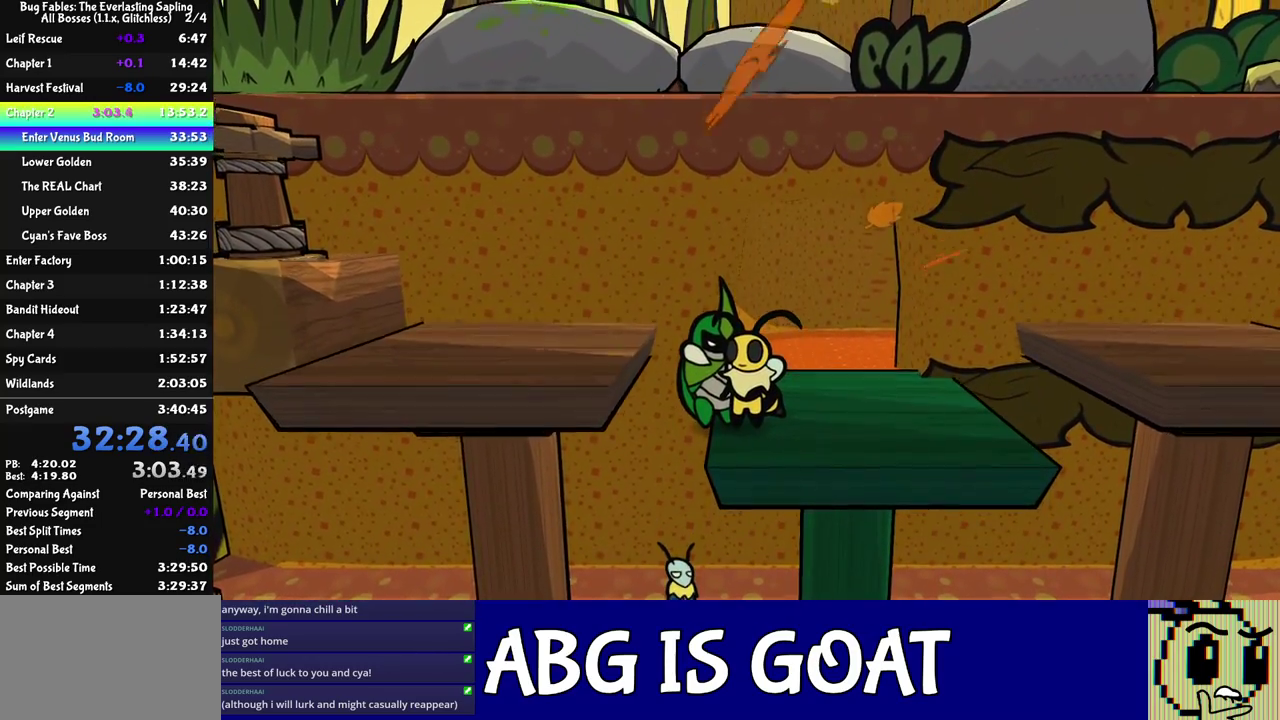
{"buttons": [], "left_stick": "center", "events": []}
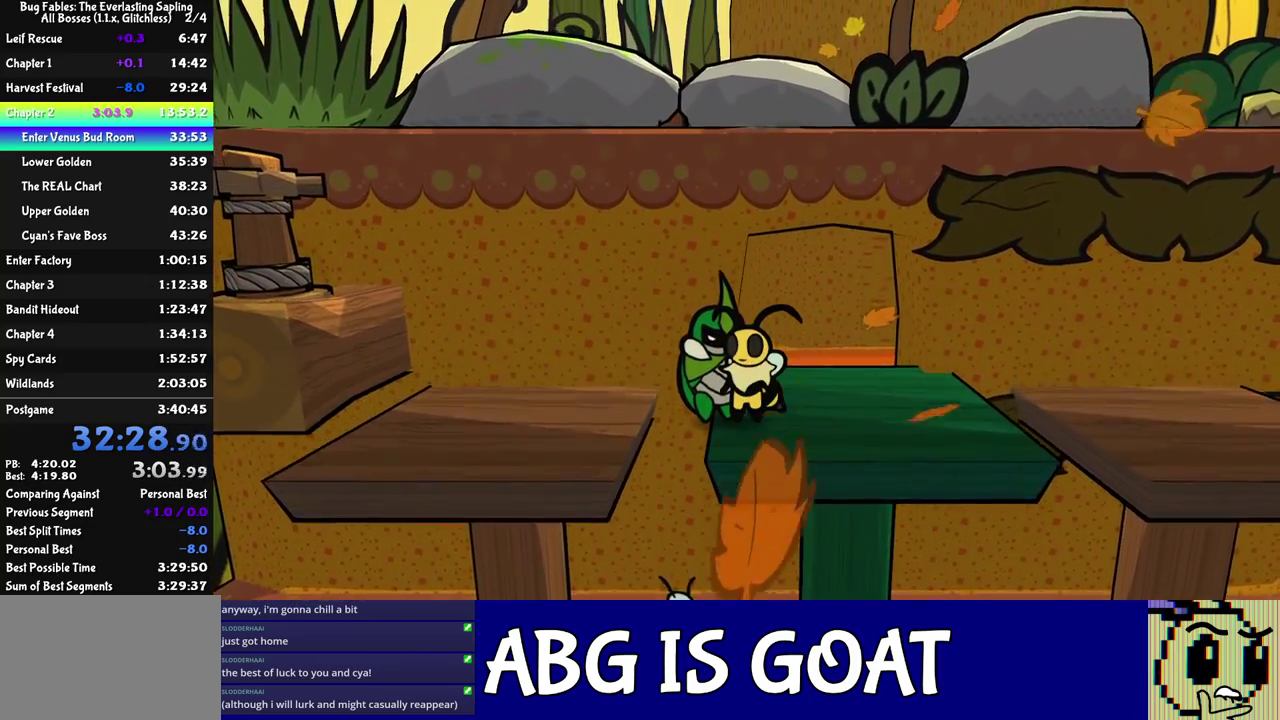
{"buttons": [], "left_stick": "center", "events": []}
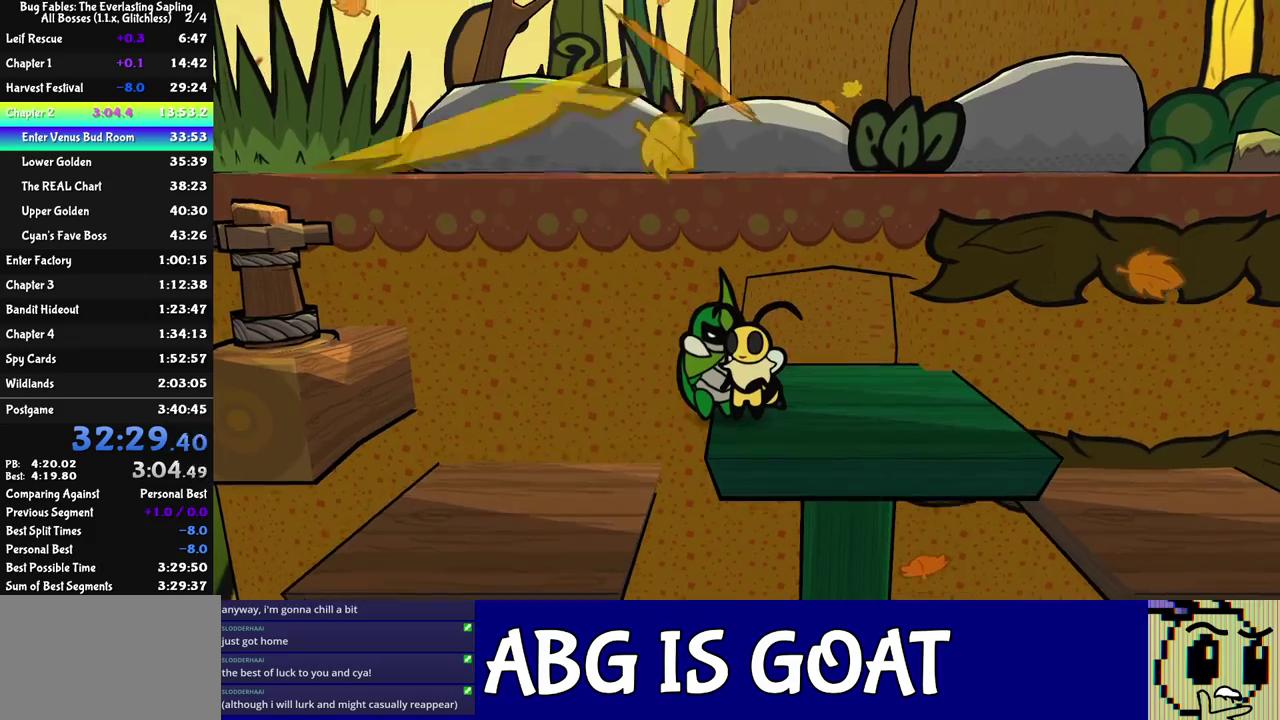
{"buttons": ["C_RIGHT"], "left_stick": "center", "events": [[167, "C_RIGHT", "down"], [233, "C_DOWN", "down"], [250, "C_RIGHT", "up"], [317, "C_DOWN", "up"], [450, "C_RIGHT", "down"]]}
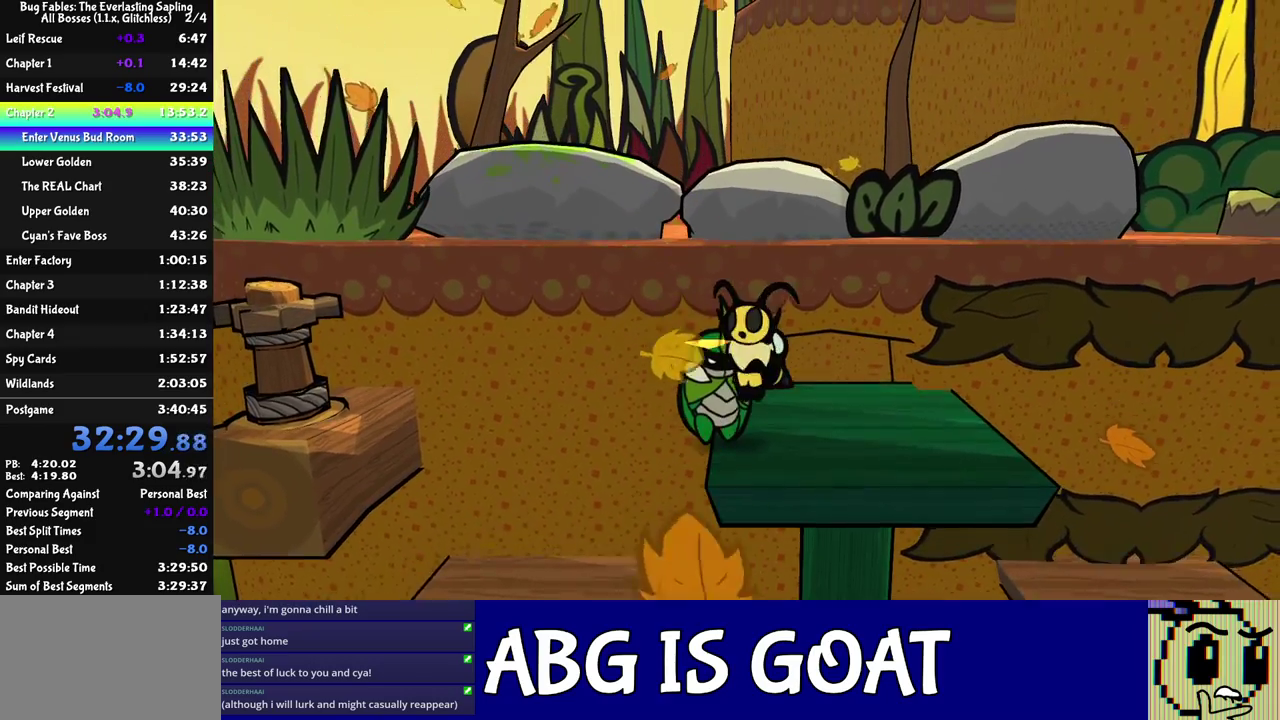
{"buttons": ["C_RIGHT"], "left_stick": "right", "events": [[100, "left_stick", "right"]]}
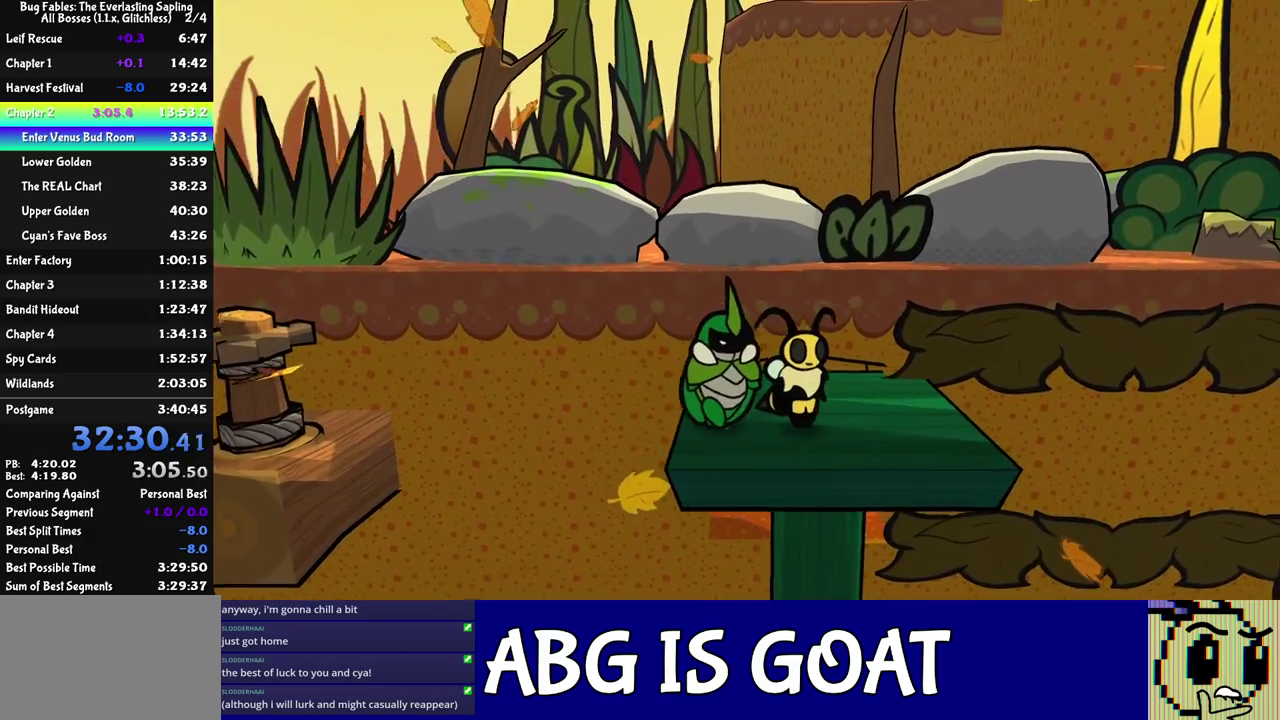
{"buttons": ["C_RIGHT"], "left_stick": "right", "events": [[250, "C_DOWN", "down"], [383, "C_DOWN", "up"]]}
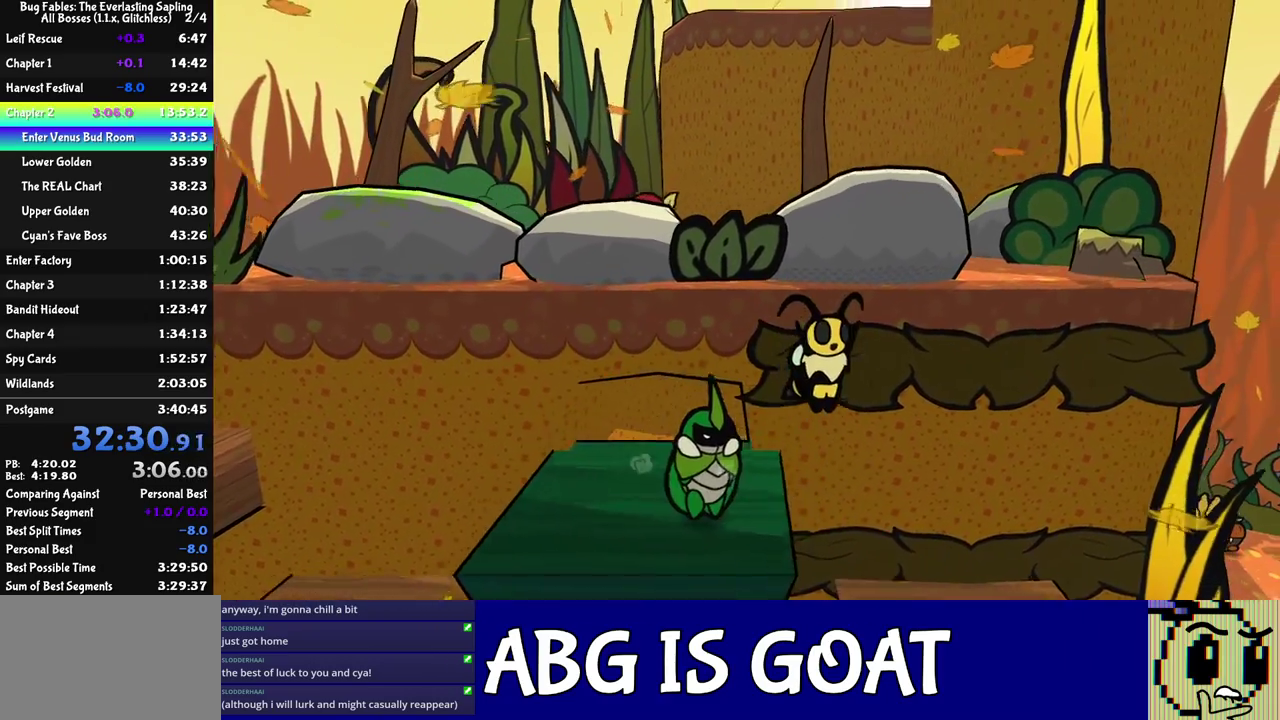
{"buttons": ["C_RIGHT"], "left_stick": "up-right", "events": [[383, "left_stick", "up-right"]]}
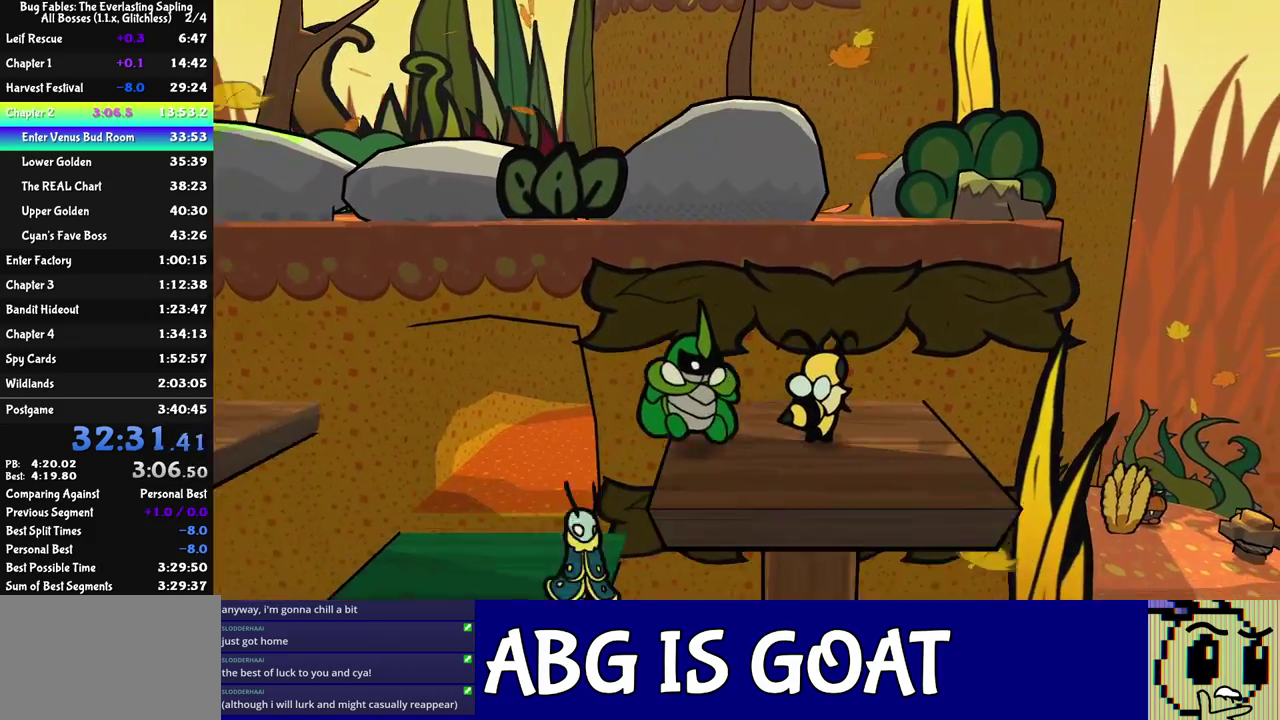
{"buttons": ["C_DOWN", "C_RIGHT"], "left_stick": "up-right", "events": [[350, "C_DOWN", "down"]]}
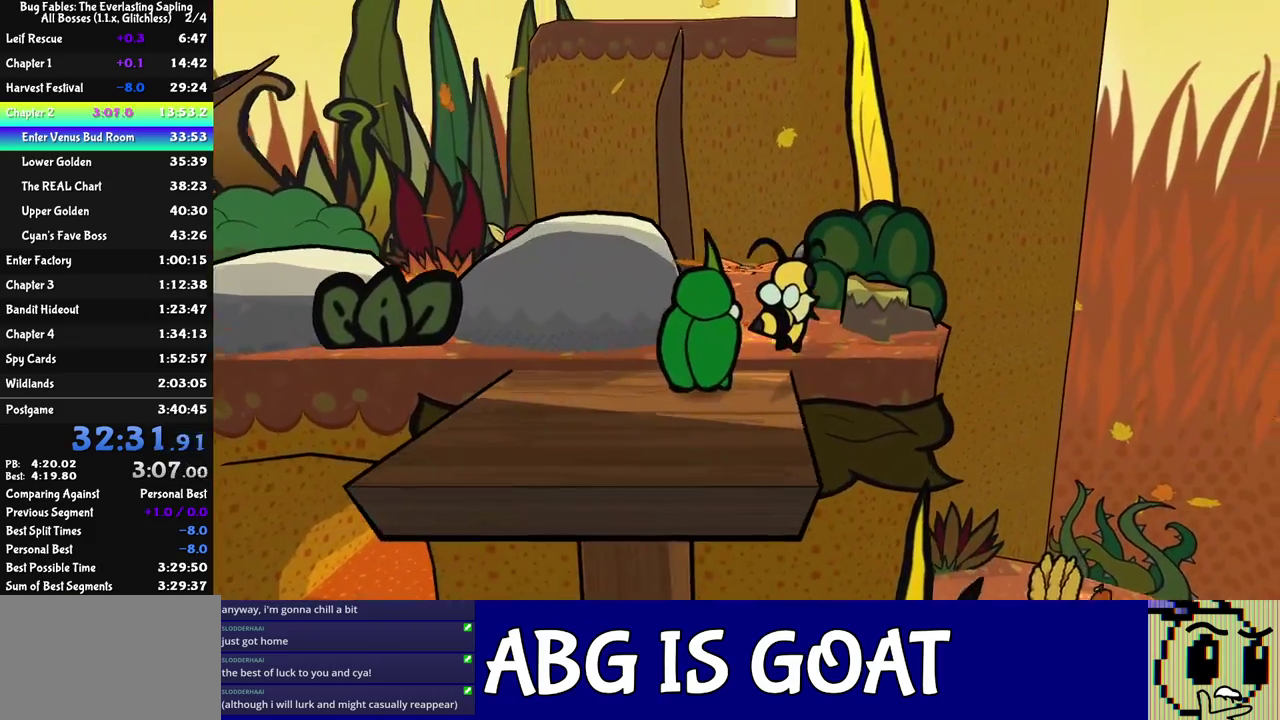
{"buttons": [], "left_stick": "up", "events": [[17, "C_DOWN", "up"], [83, "left_stick", "up"], [117, "C_RIGHT", "up"]]}
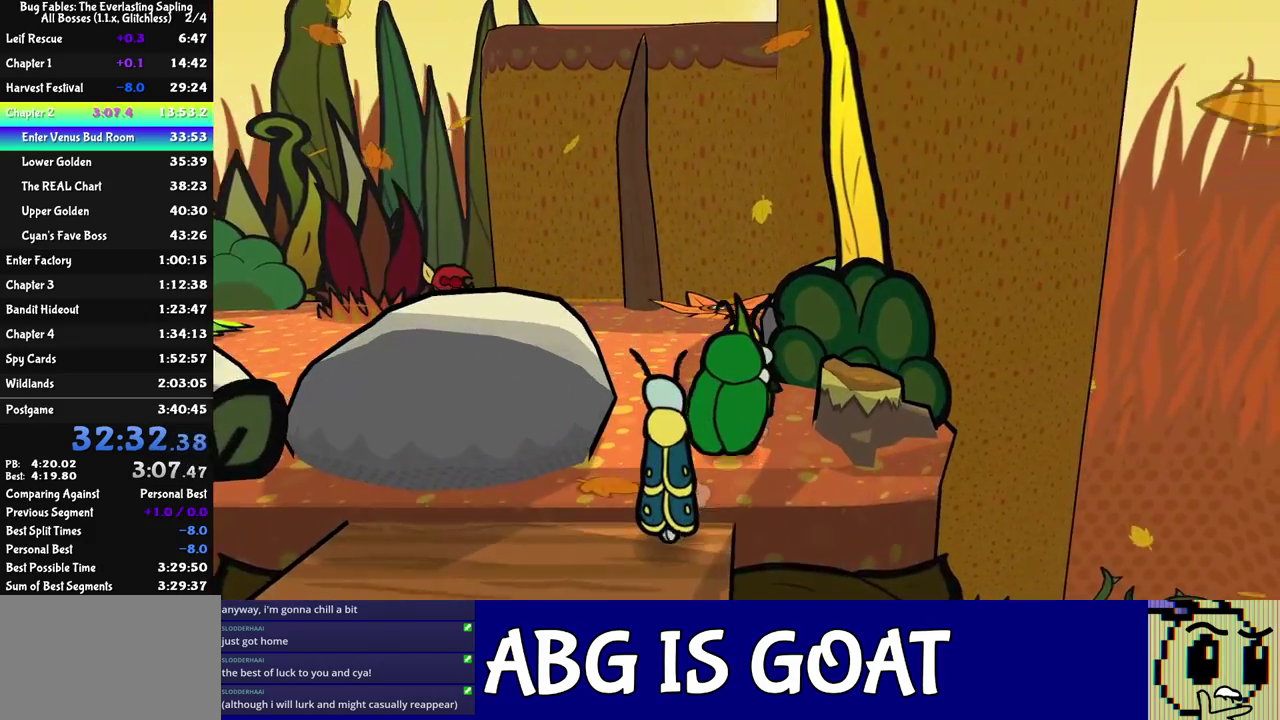
{"buttons": [], "left_stick": "up-left", "events": [[33, "left_stick", "up-left"], [150, "left_stick", "up"], [300, "left_stick", "up-left"]]}
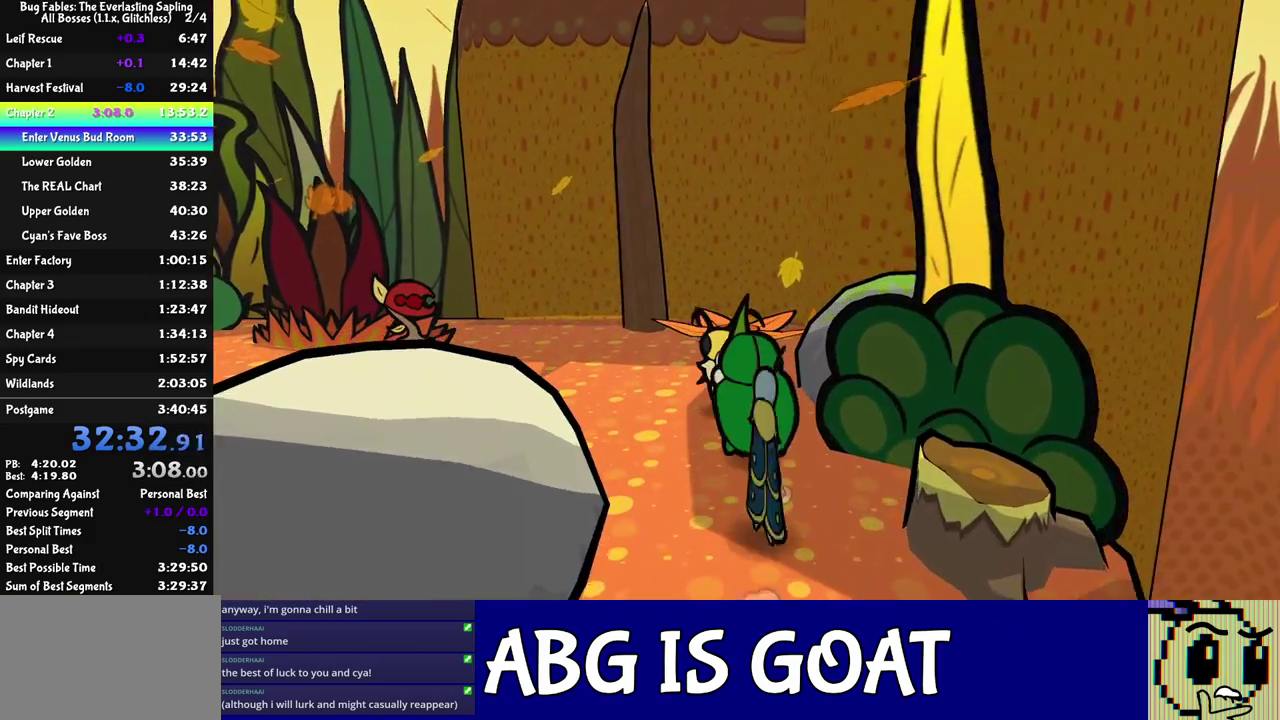
{"buttons": ["C_RIGHT"], "left_stick": "left"}
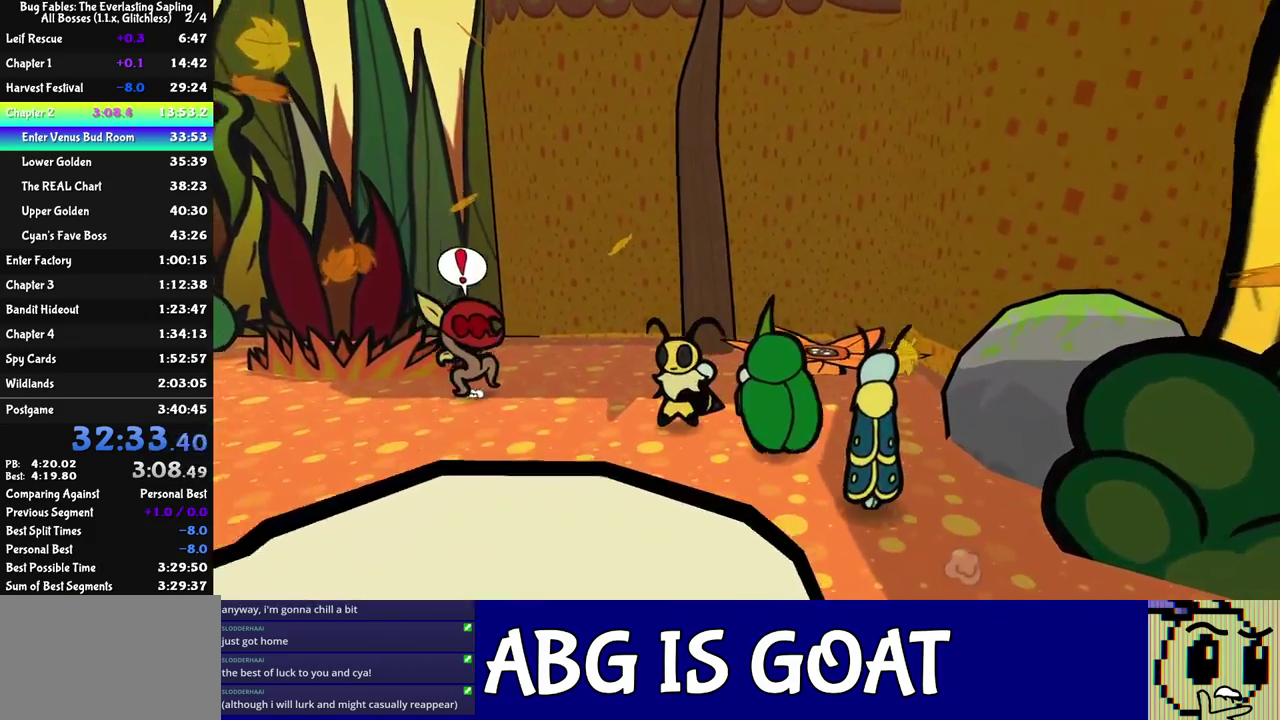
{"buttons": [], "left_stick": "right"}